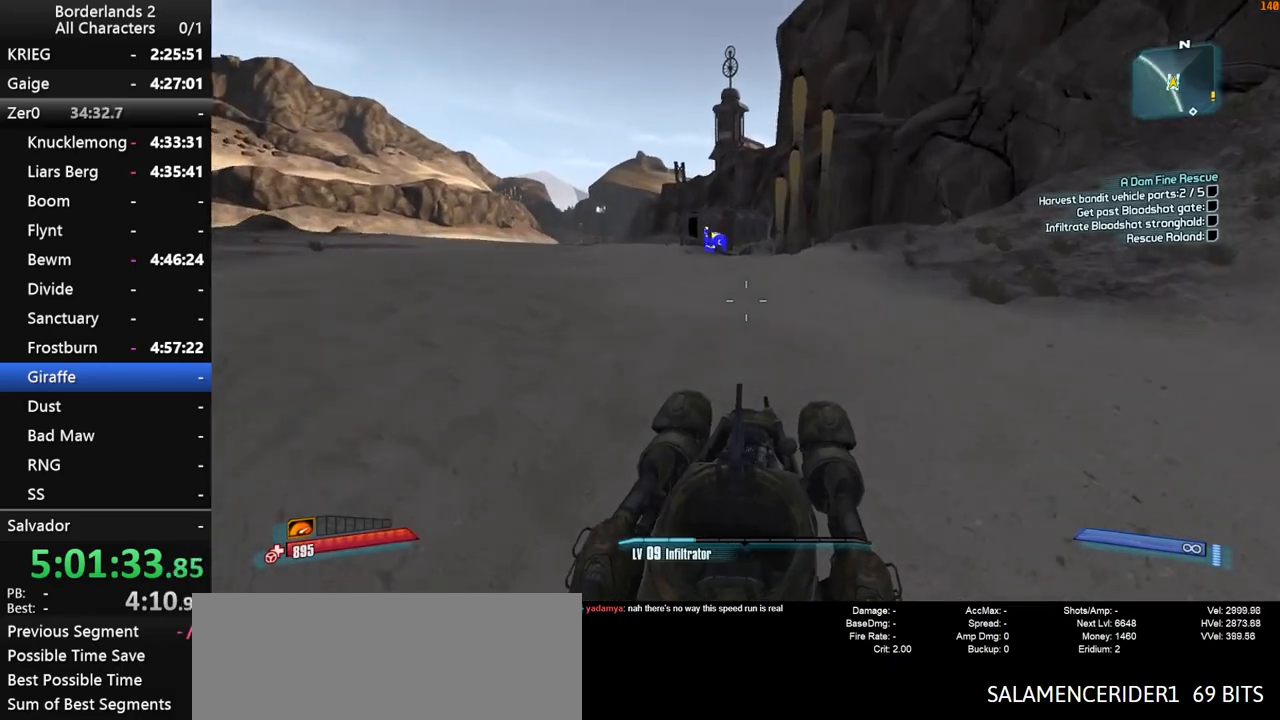
Gameplay with keyboard and mouse; each line is a JSON object with the keys and mouse buttons held at the frame after it. "events" lists presses ("down") and releases ("up") of "1", "2", "3", "4", "a", "b", "c", "ctrl", "d", "down", "e", "end", "escape", "f", "g", "left", "q", "r", "return", "right", "s", "shift", "space", "t", "tab", "up", "v", "w", "x", "y", "z", "mouse_left", "mouse_middle", "mouse_right", "mouse_wheel_up" and "mouse_wheel_down" between this image and that frame as [ms after this image, input, new state], when the widget could be followed in between. "mouse_left", "mouse_middle", "mouse_right", "mouse_wheel_up", "mouse_wheel_down" = the "left", "middle", "right", "wheel_up", "wheel_down" buttons of the "mouse" list. No other keys are recorded. "mouse_move" is the direction in which the mouse moves at that frame (one of eight, or "still"), when it could be read.
{"keys": [], "mouse": [], "mouse_move": "left", "events": [[416, "w", "up"]]}
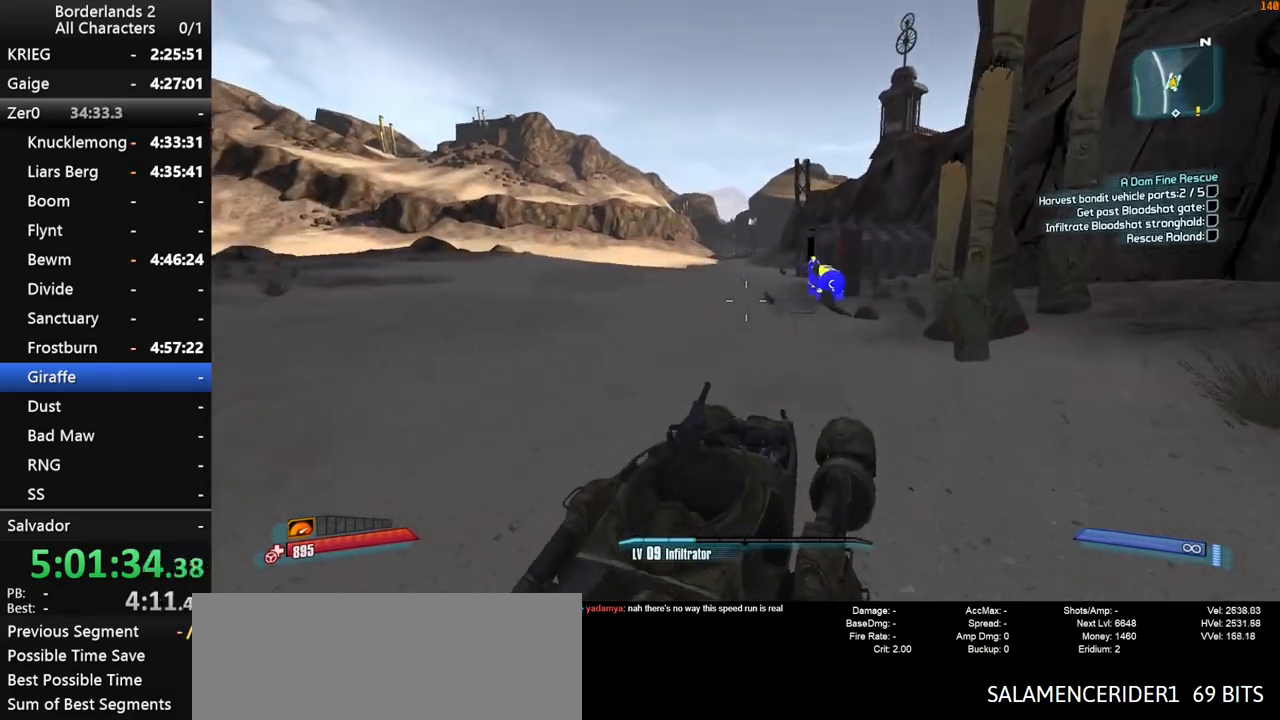
{"keys": [], "mouse": [], "mouse_move": "left", "events": []}
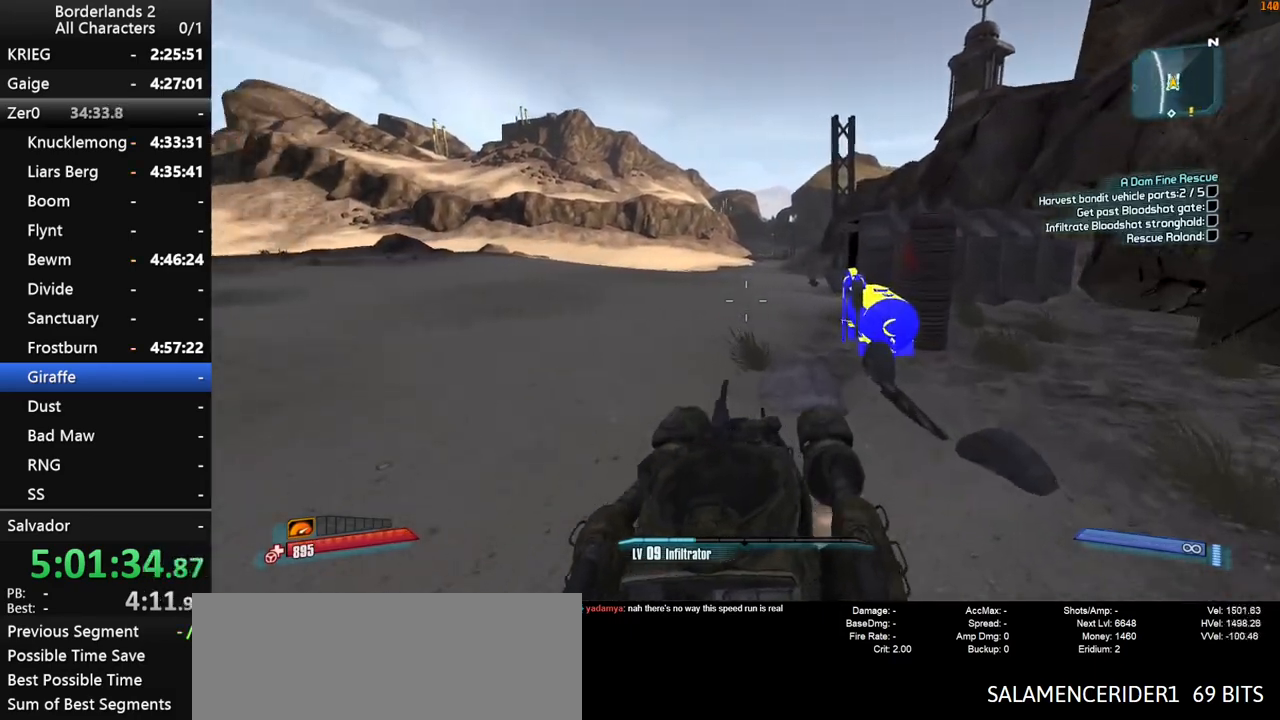
{"keys": [], "mouse": ["left", "right"], "mouse_move": "down-left", "events": [[216, "w", "down"], [400, "mouse_left", "down"], [400, "mouse_right", "down"], [450, "w", "up"]]}
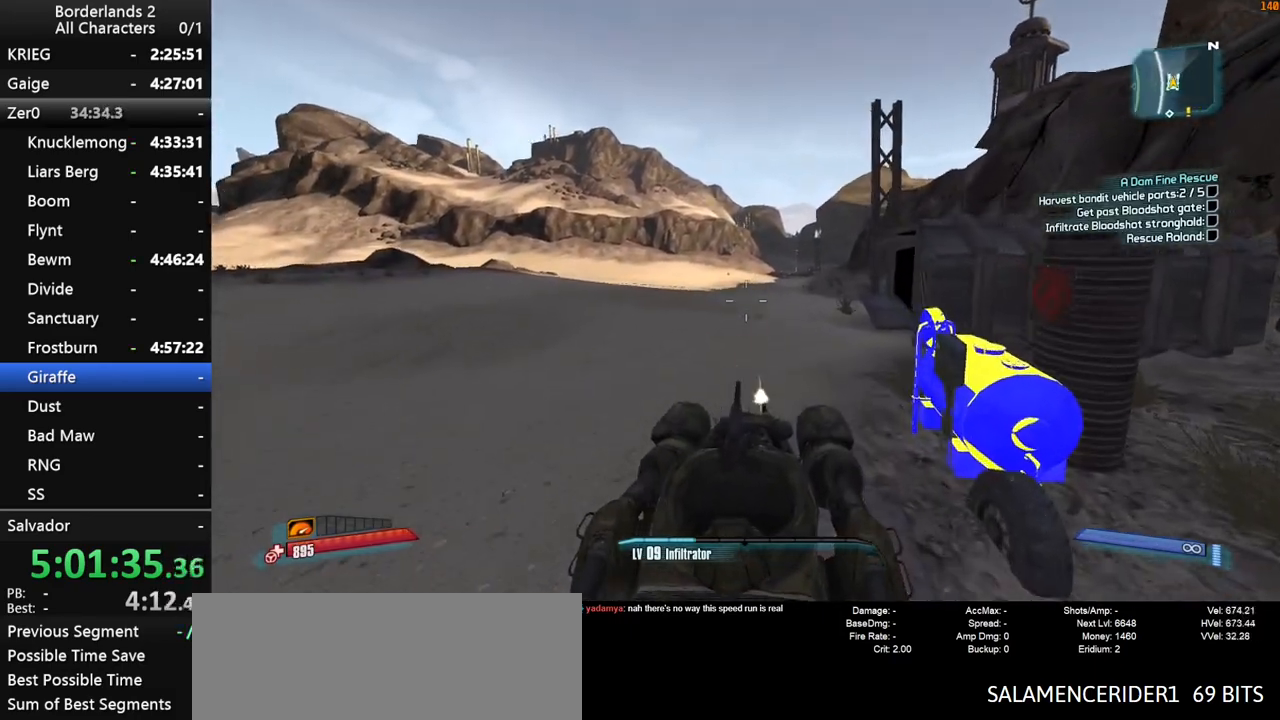
{"keys": [], "mouse": ["left", "right"], "mouse_move": "still", "events": [[133, "shift", "down"], [416, "shift", "up"]]}
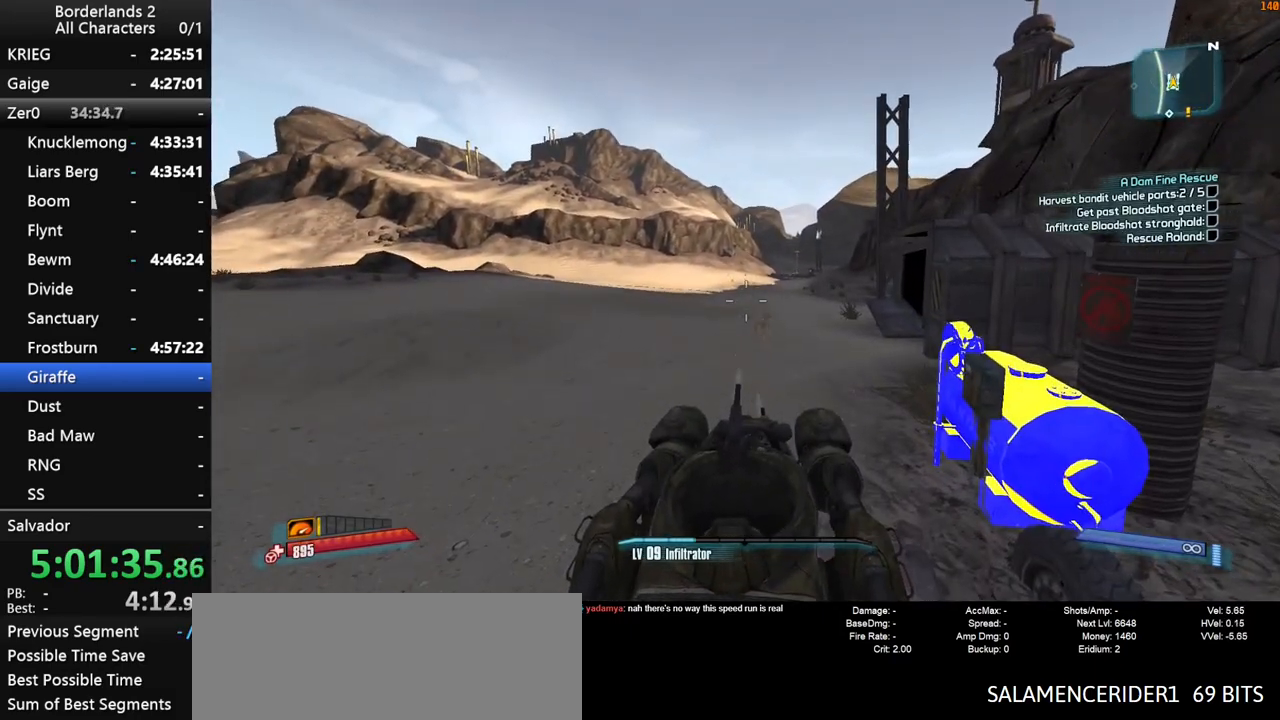
{"keys": [], "mouse": ["left", "right"], "mouse_move": "still", "events": []}
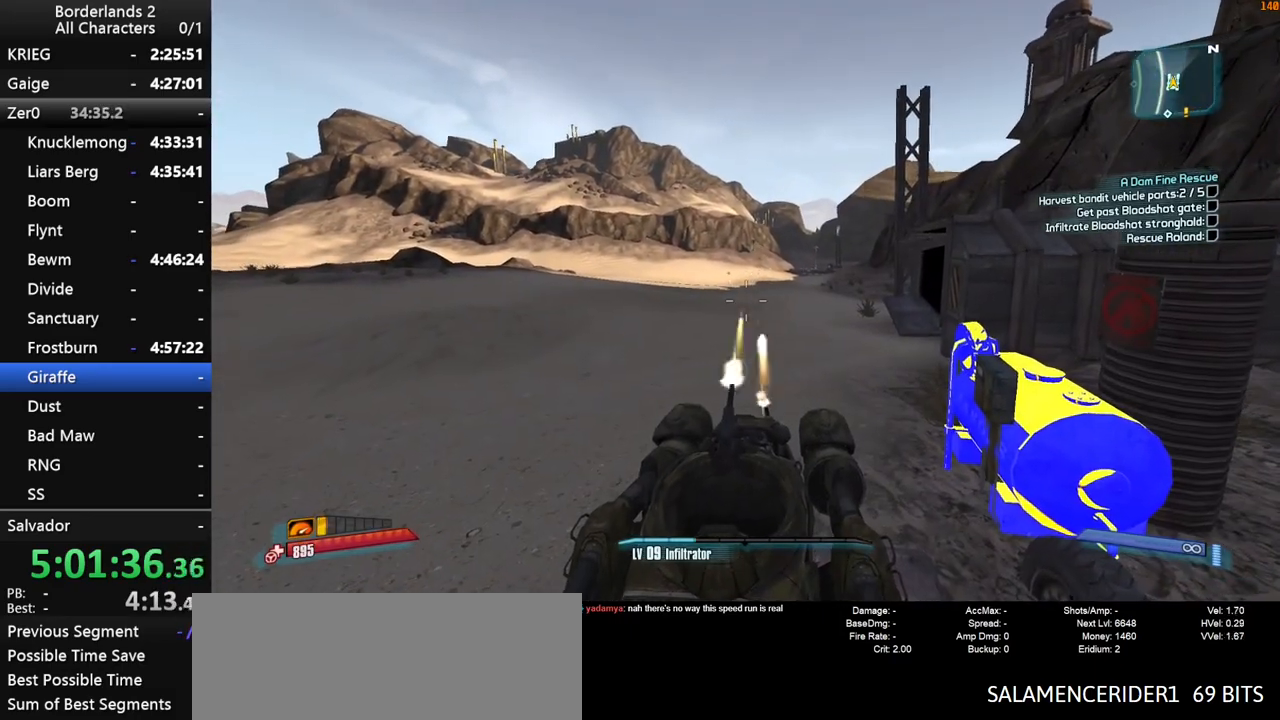
{"keys": [], "mouse": ["left", "right"], "mouse_move": "still", "events": []}
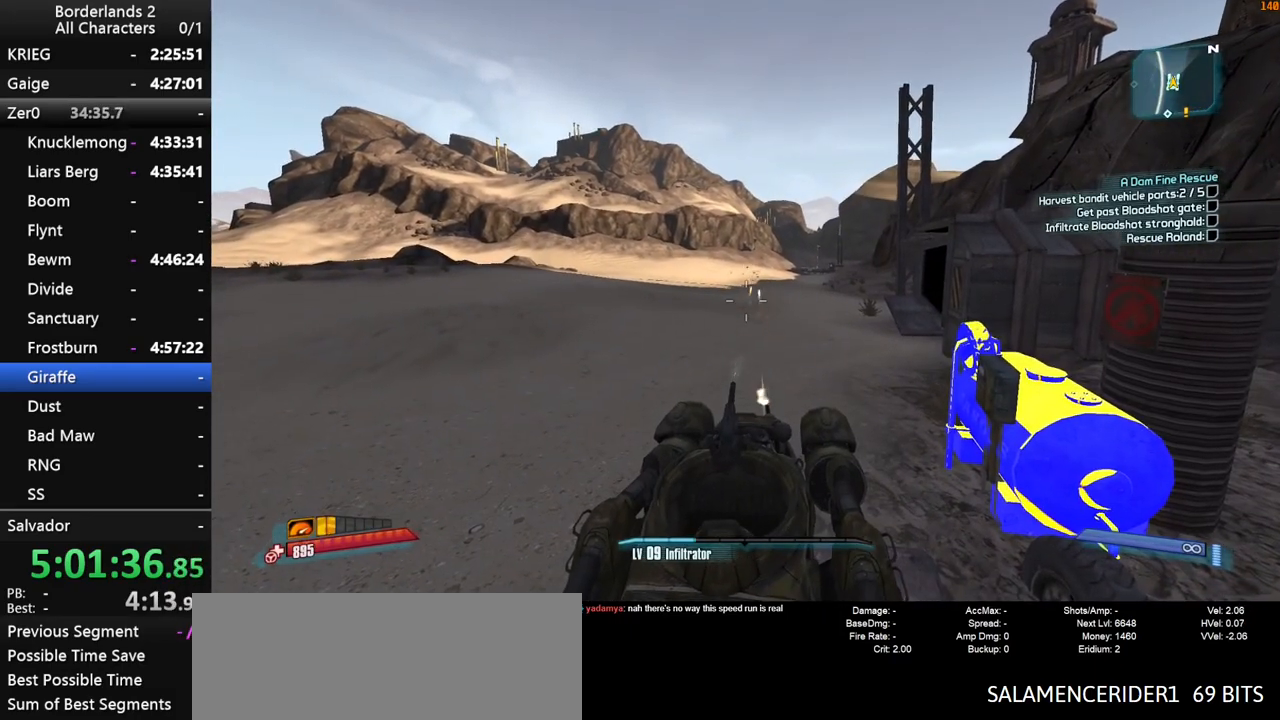
{"keys": [], "mouse": ["left", "right"], "mouse_move": "still", "events": []}
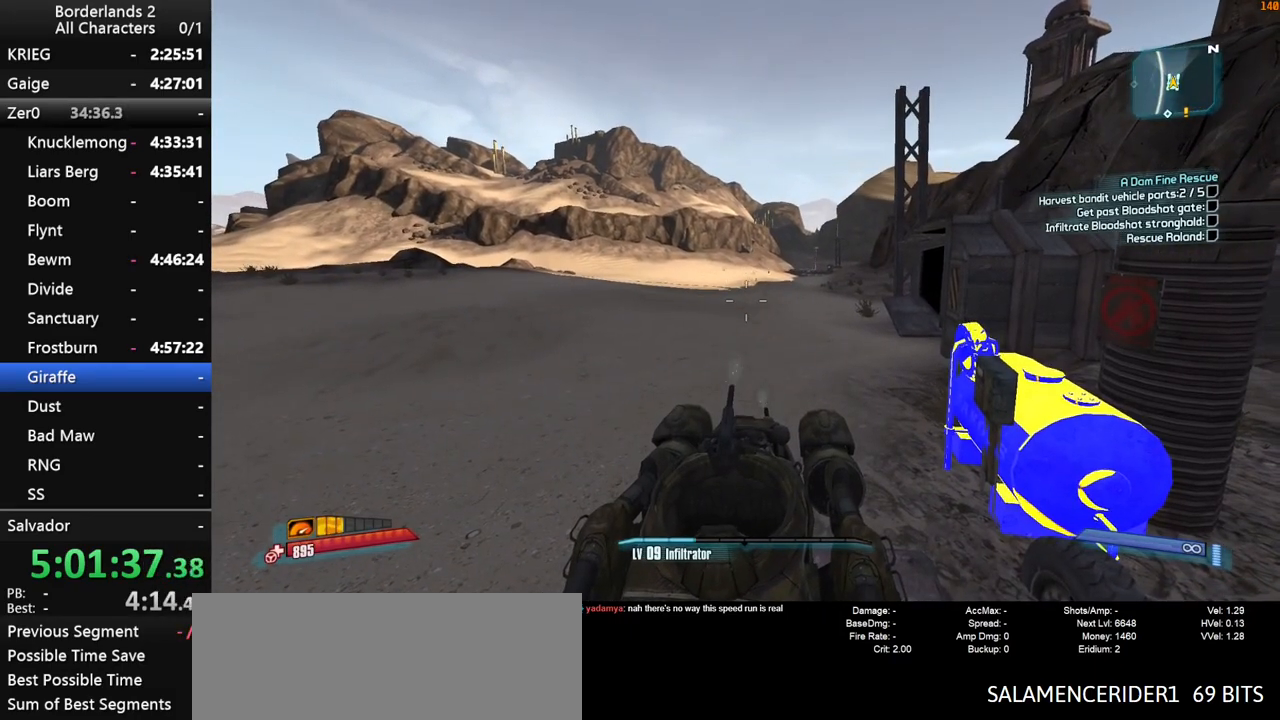
{"keys": [], "mouse": ["left", "right"], "mouse_move": "still", "events": []}
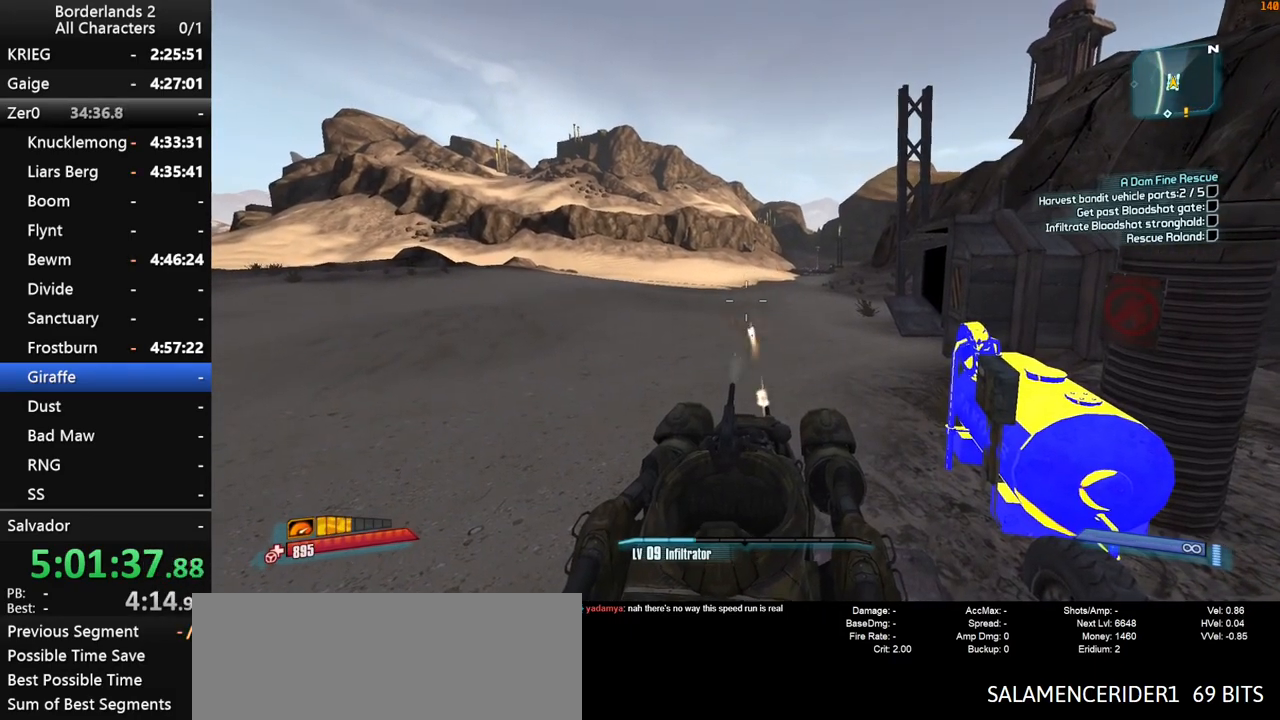
{"keys": [], "mouse": ["left", "right"], "mouse_move": "still", "events": []}
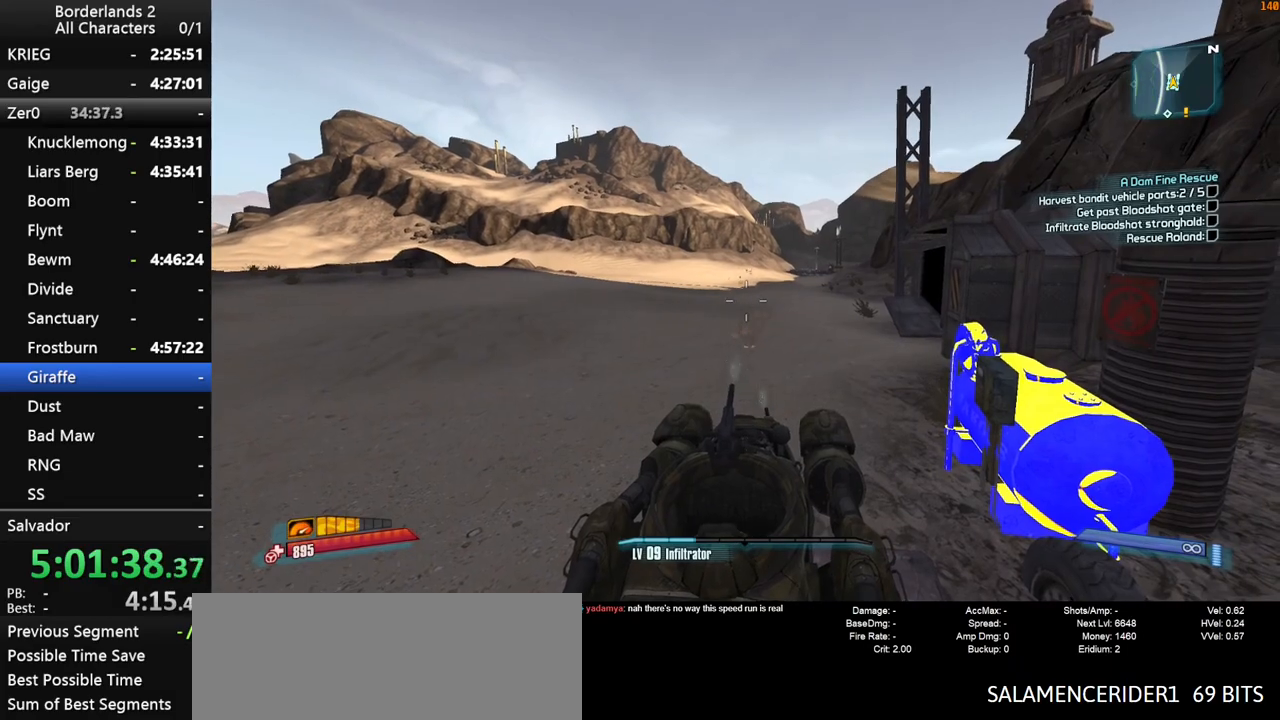
{"keys": ["shift"], "mouse": ["left", "right"], "mouse_move": "still", "events": [[366, "shift", "down"]]}
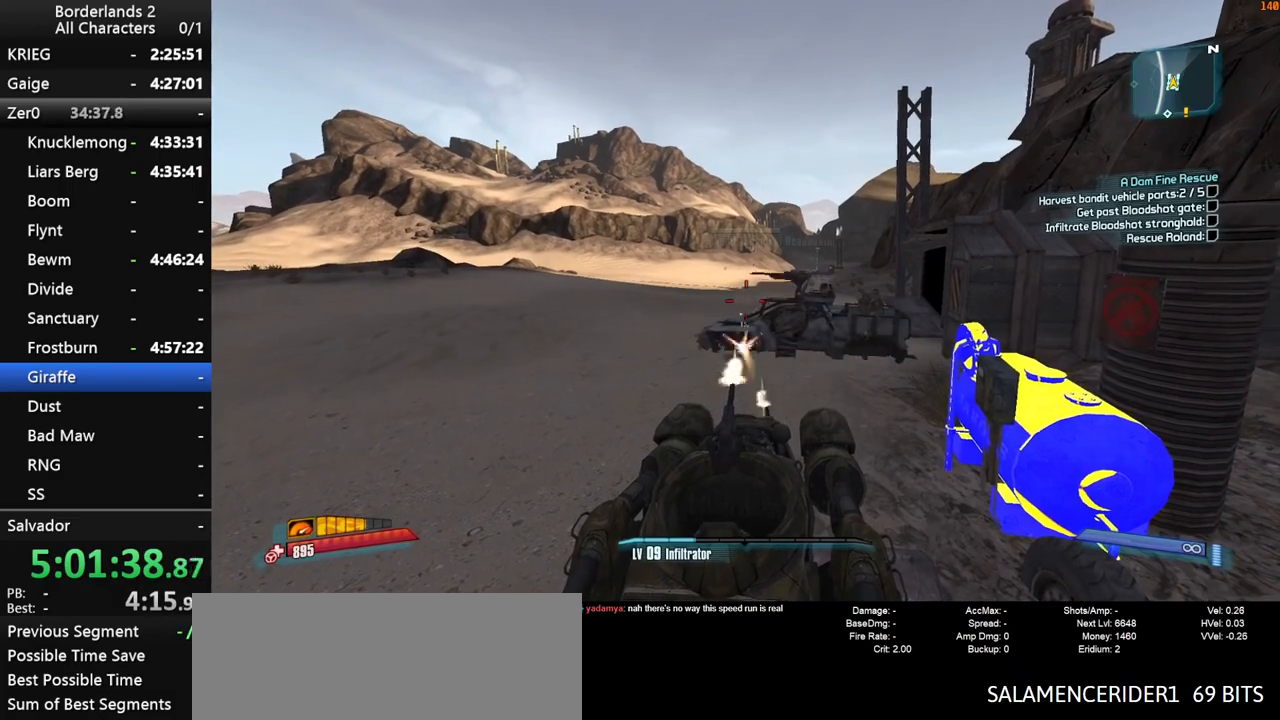
{"keys": ["shift", "w"], "mouse": ["left", "right"], "mouse_move": "left", "events": [[433, "w", "down"]]}
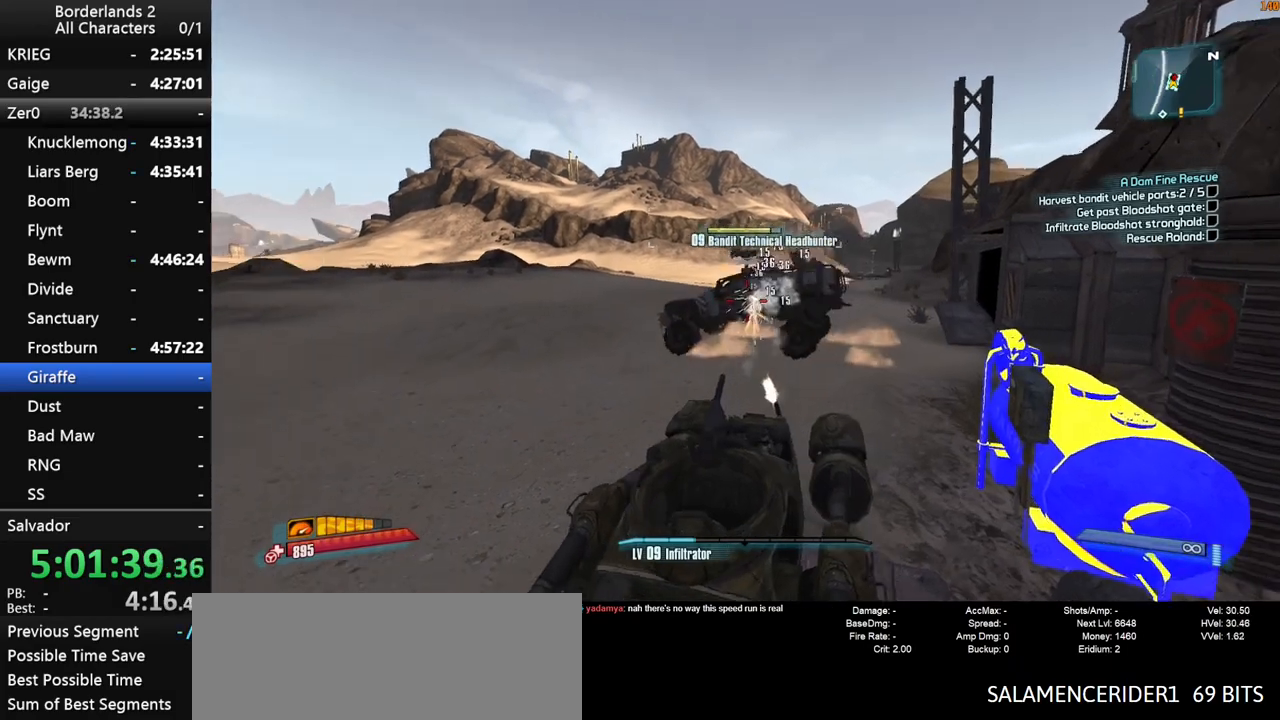
{"keys": ["shift", "w"], "mouse": ["left", "right"], "events": []}
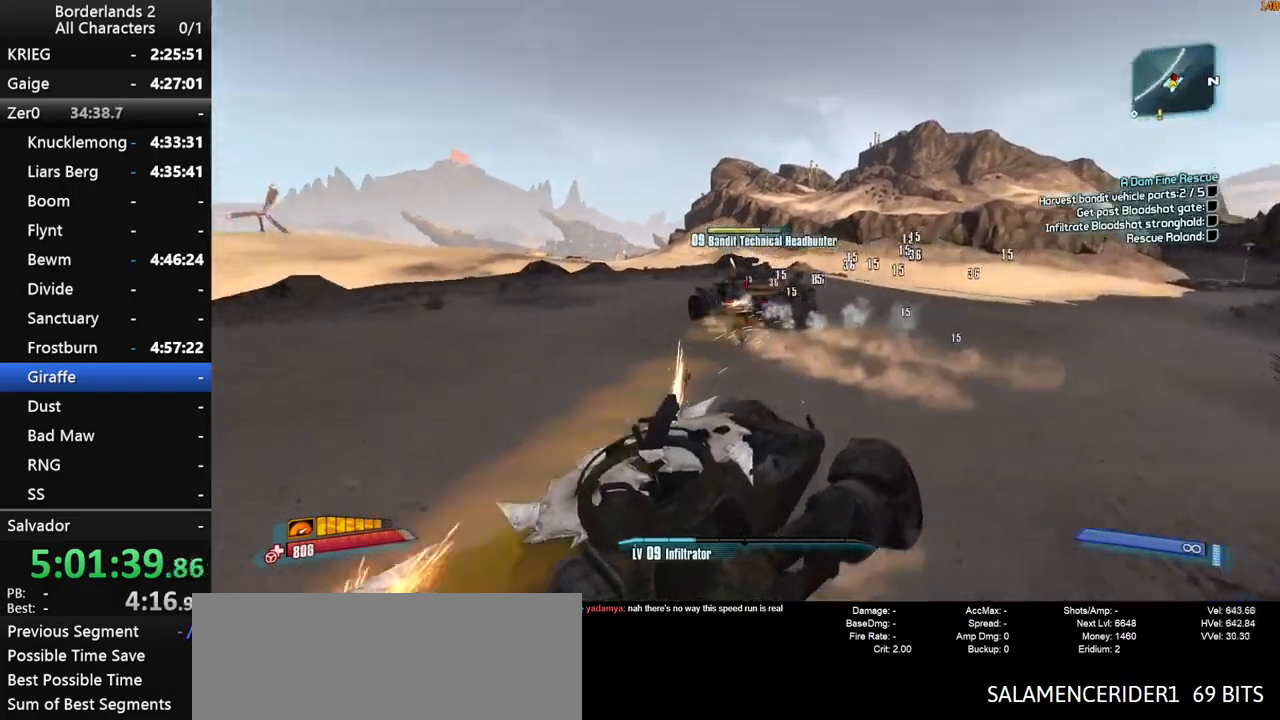
{"keys": ["shift", "w"], "mouse": ["left", "right"], "mouse_move": "still", "events": []}
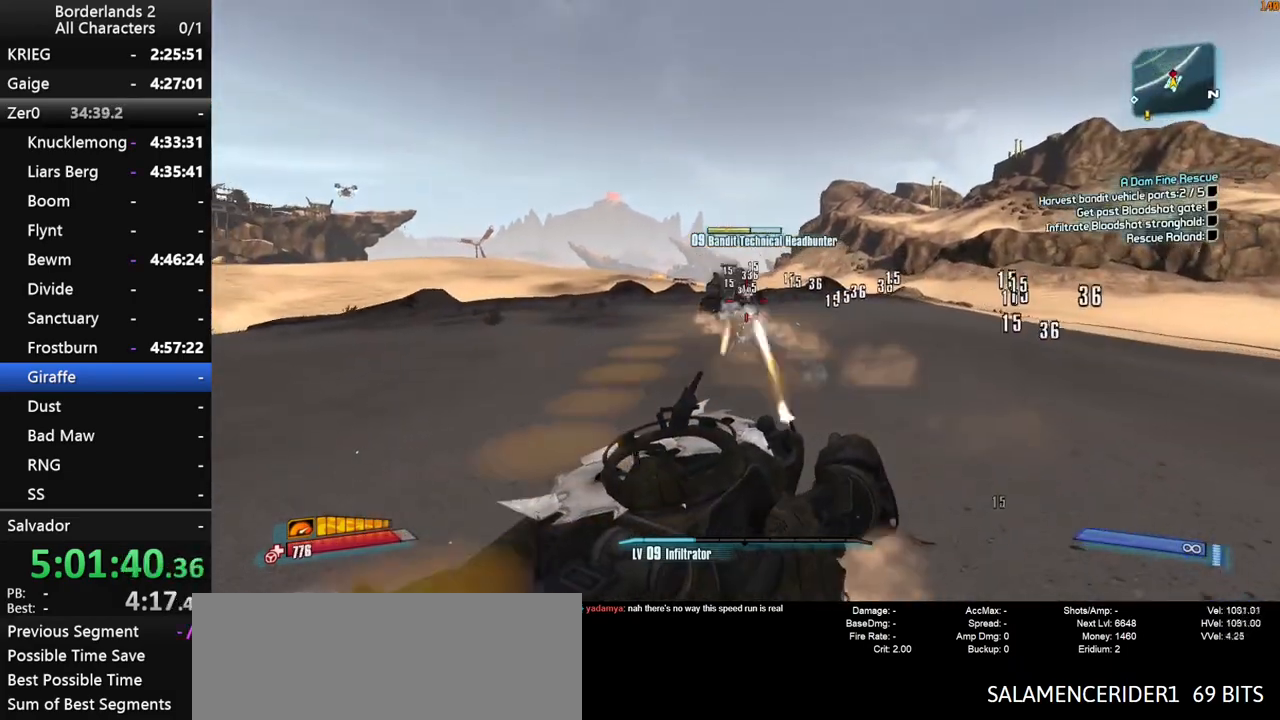
{"keys": ["shift", "w"], "mouse": ["left", "right"], "mouse_move": "right", "events": []}
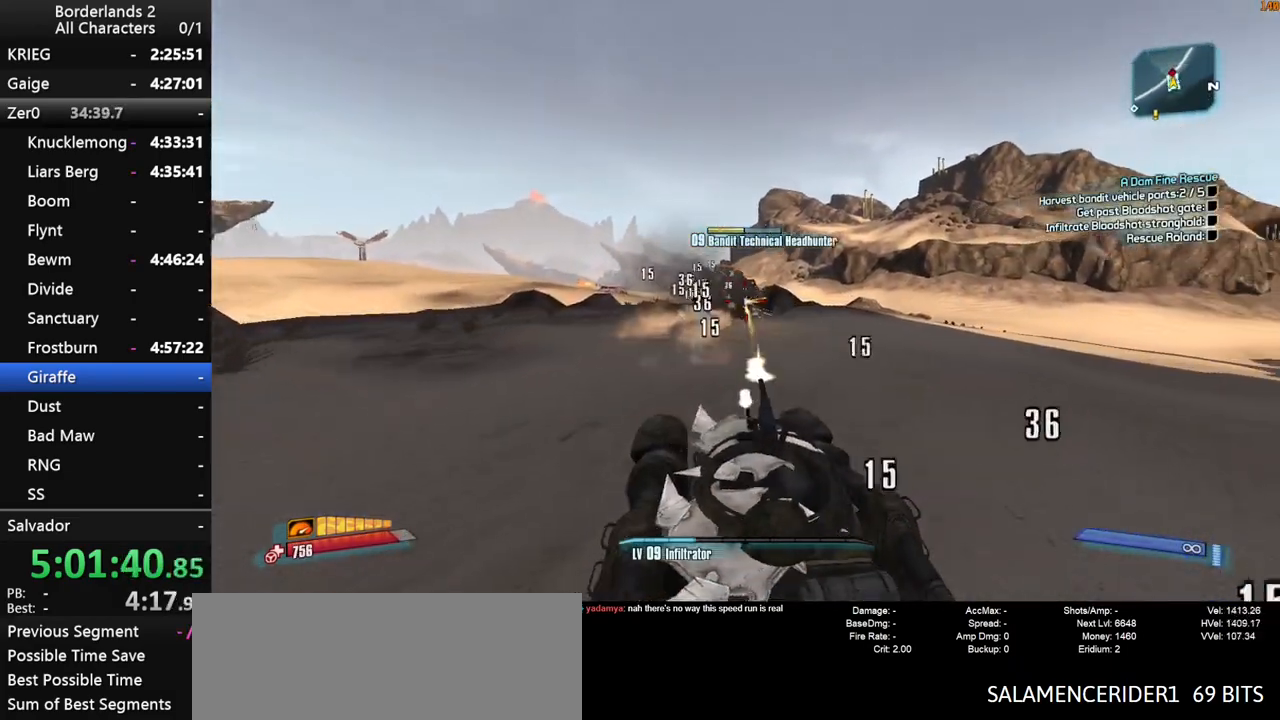
{"keys": ["shift", "w"], "mouse": ["left", "right"], "mouse_move": "up-right", "events": []}
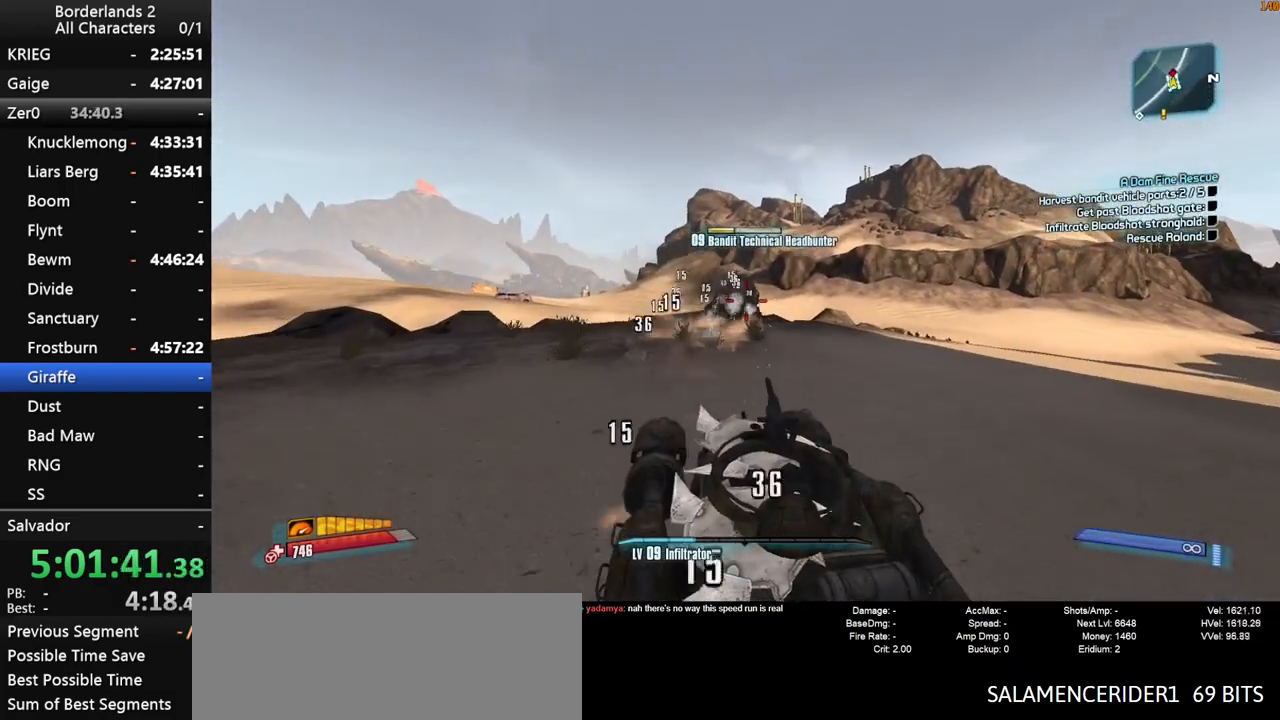
{"keys": ["shift", "w"], "mouse": ["left", "right"], "mouse_move": "still", "events": []}
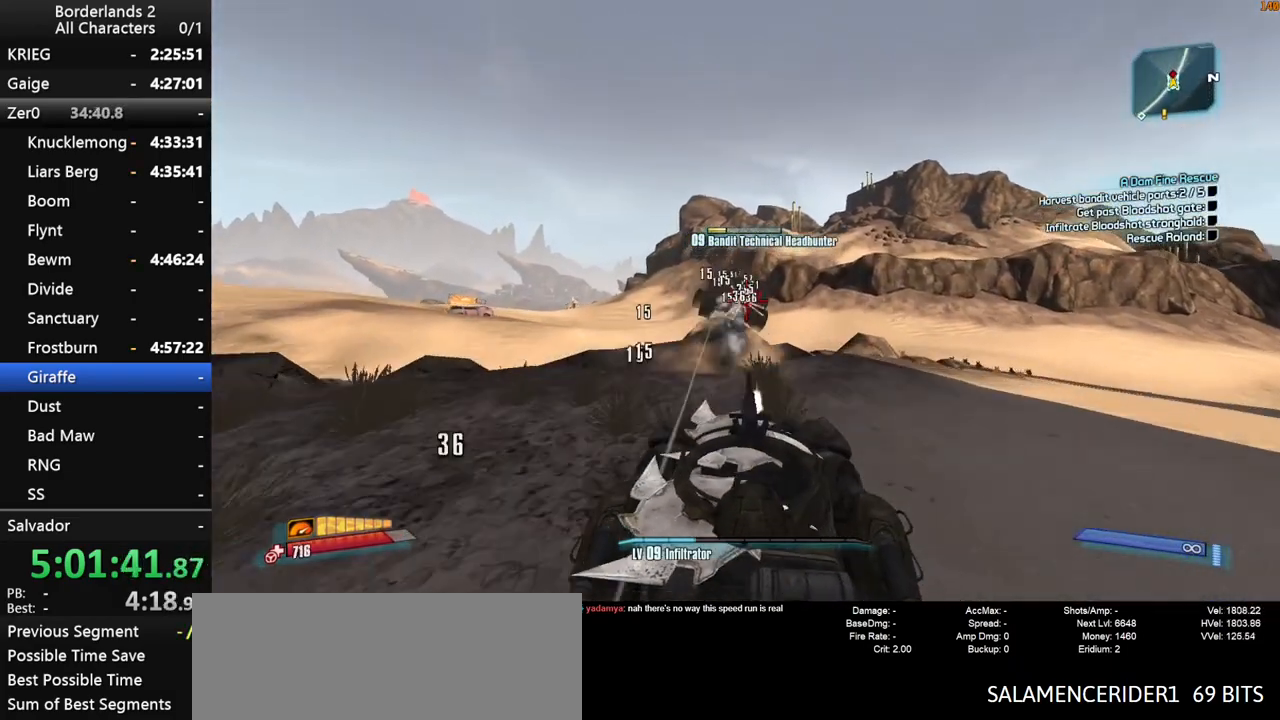
{"keys": ["shift", "w"], "mouse": ["left", "right"], "mouse_move": "still", "events": [[50, "w", "up"], [233, "w", "down"]]}
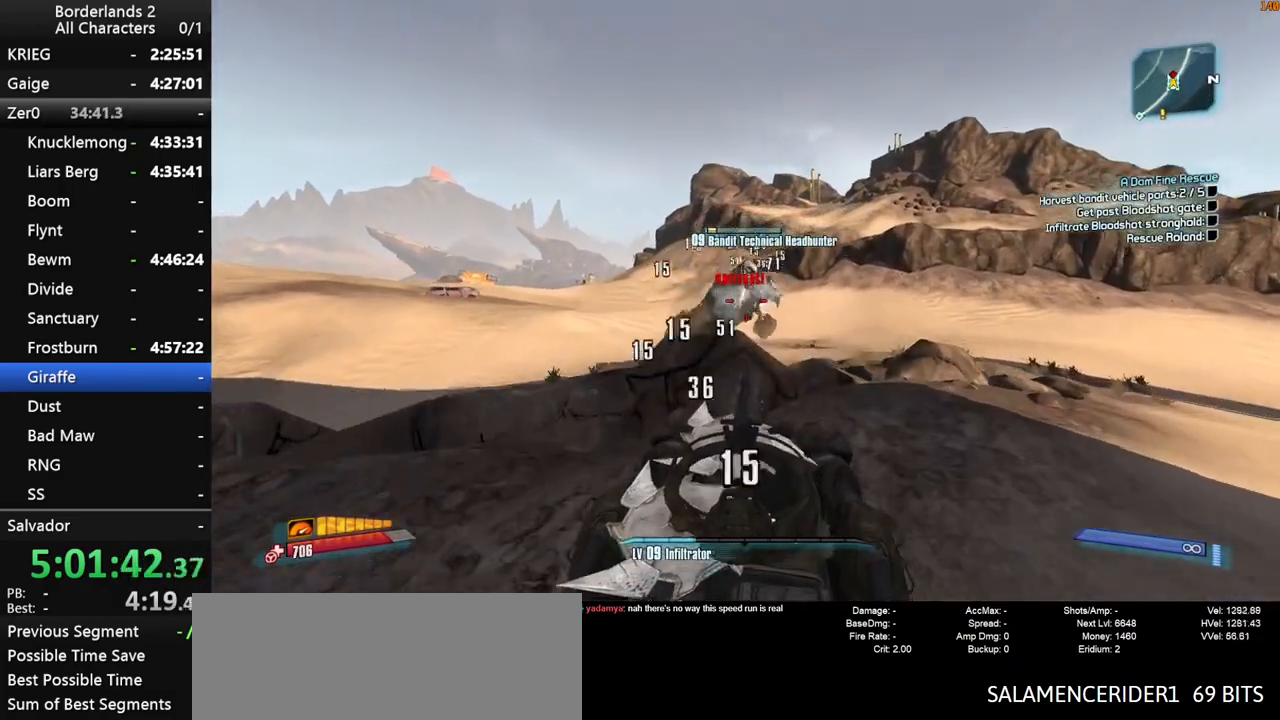
{"keys": ["g", "shift", "w"], "mouse": ["left", "right"], "mouse_move": "left", "events": [[300, "g", "down"]]}
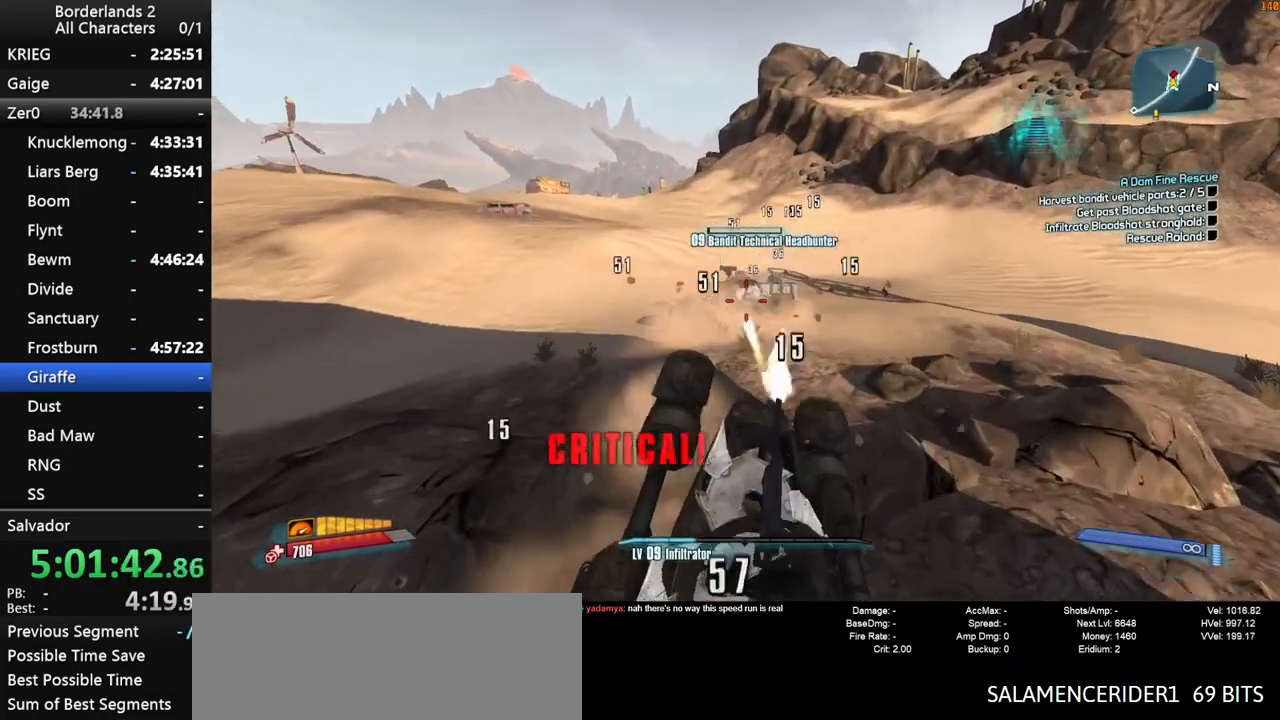
{"keys": ["g", "shift", "w"], "mouse": ["left", "right"], "mouse_move": "still", "events": [[133, "g", "up"], [500, "g", "down"]]}
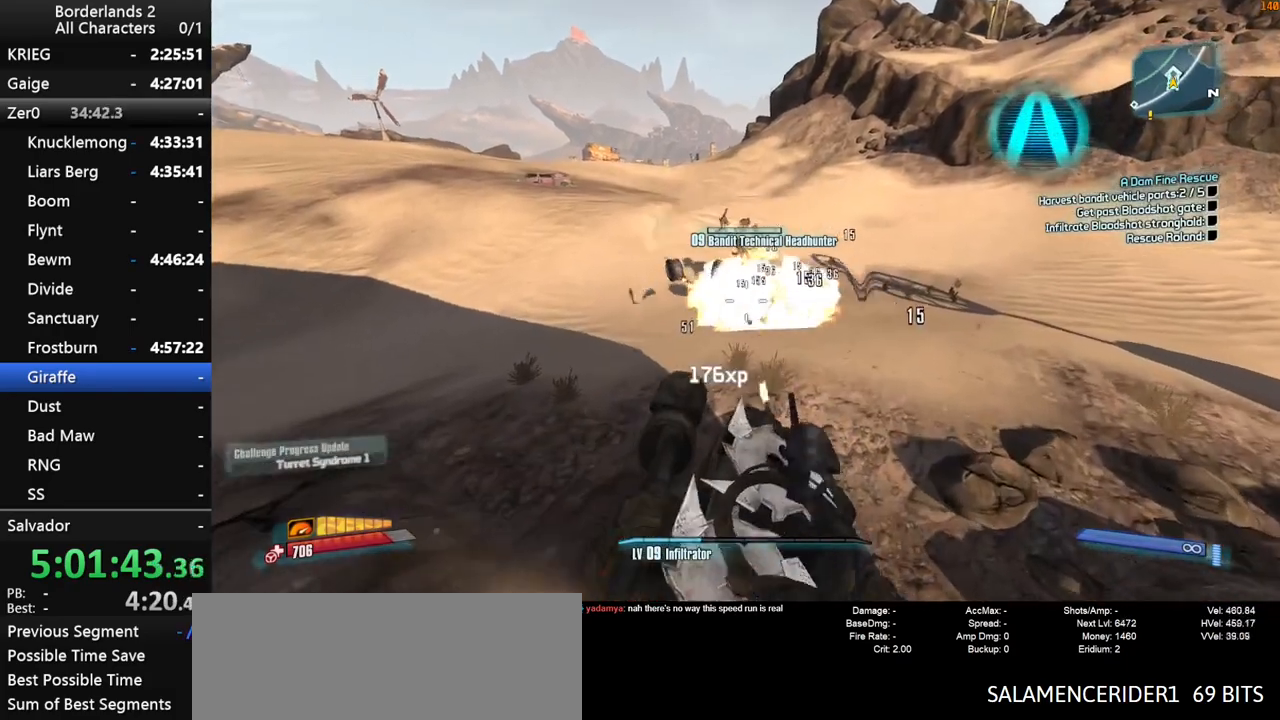
{"keys": ["w"], "mouse": [], "mouse_move": "still", "events": [[100, "g", "up"], [100, "mouse_left", "up"], [100, "mouse_right", "up"], [200, "shift", "up"]]}
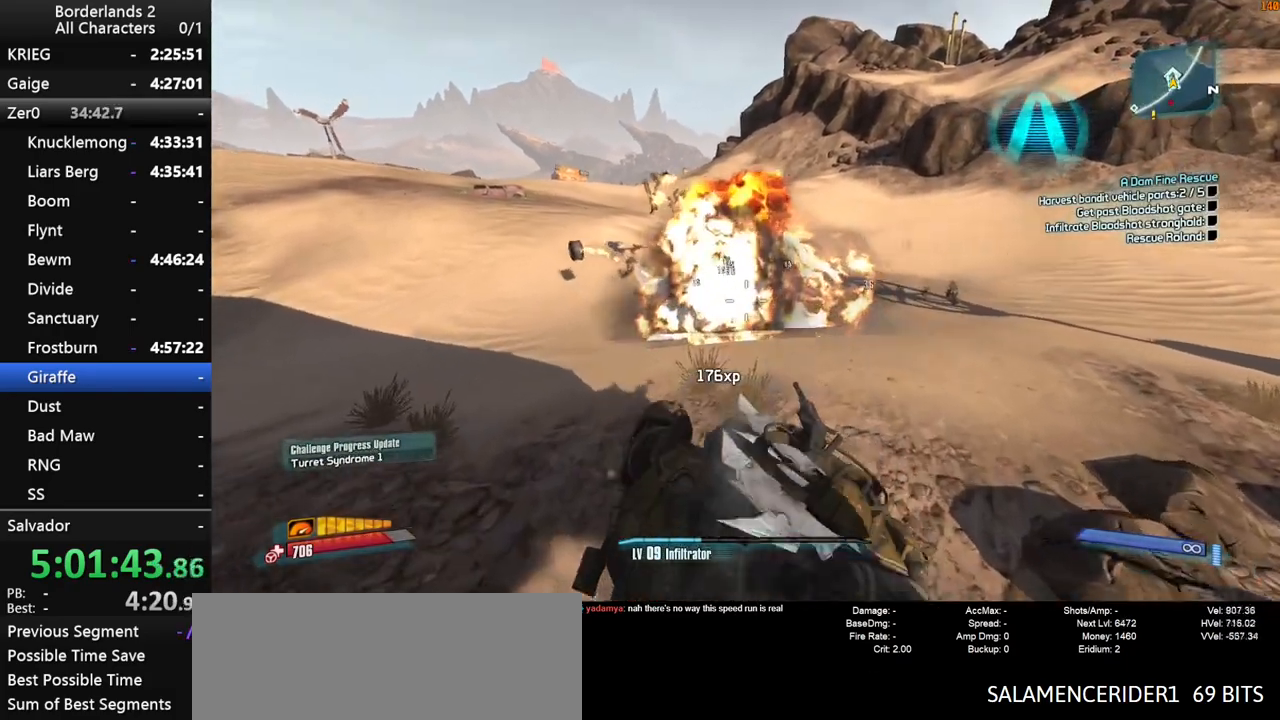
{"keys": ["w"], "mouse": [], "mouse_move": "still", "events": [[116, "w", "up"], [300, "w", "down"]]}
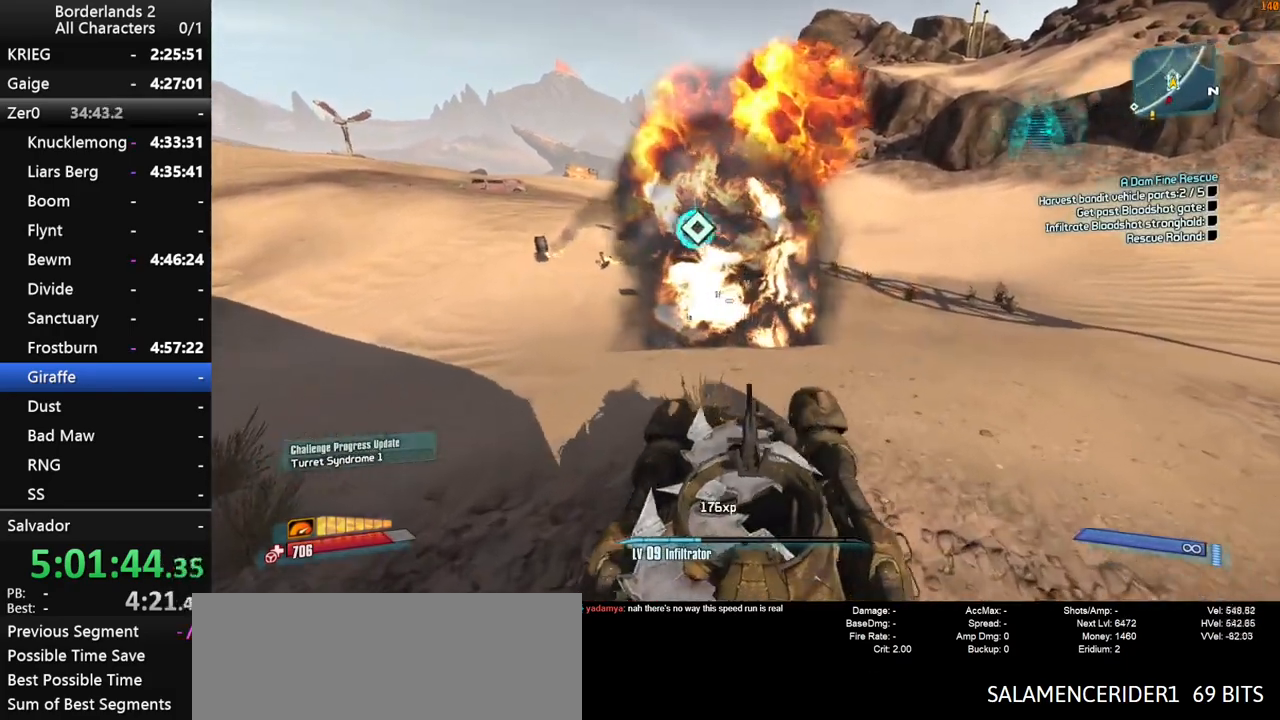
{"keys": [], "mouse": [], "mouse_move": "still", "events": [[416, "w", "up"]]}
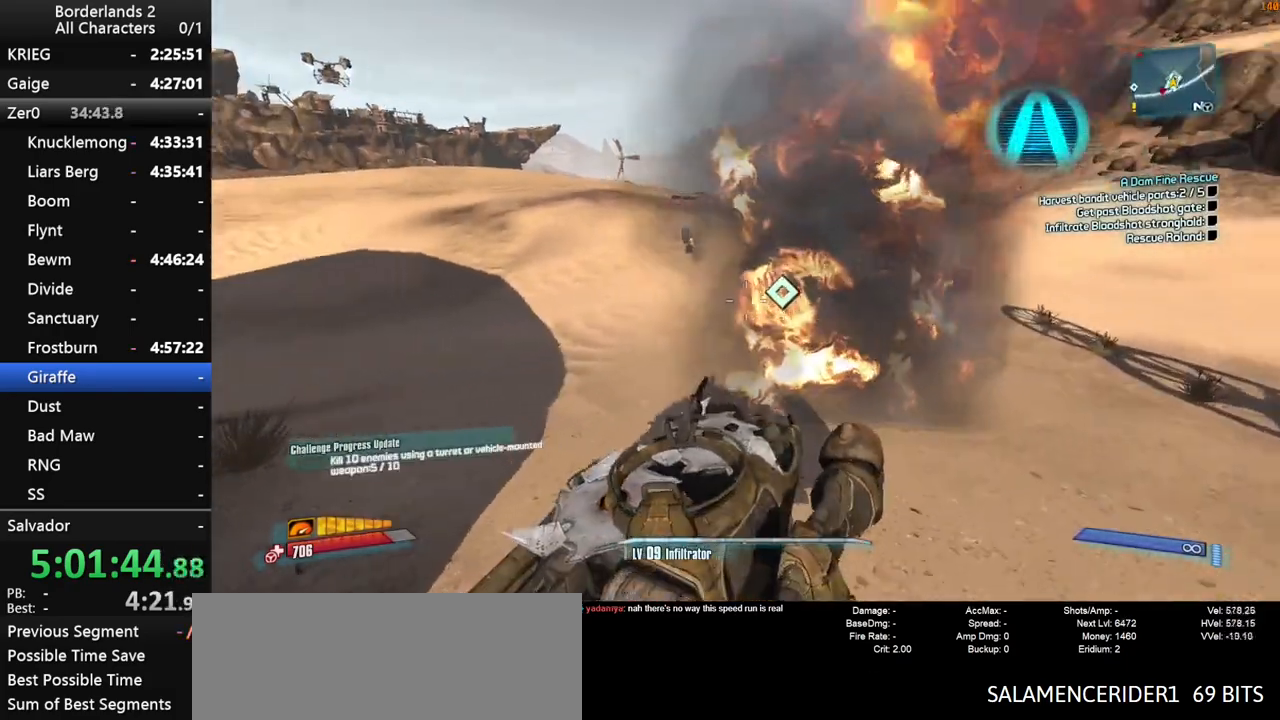
{"keys": ["w"], "mouse": [], "mouse_move": "still", "events": [[100, "w", "down"], [233, "w", "up"], [333, "w", "down"]]}
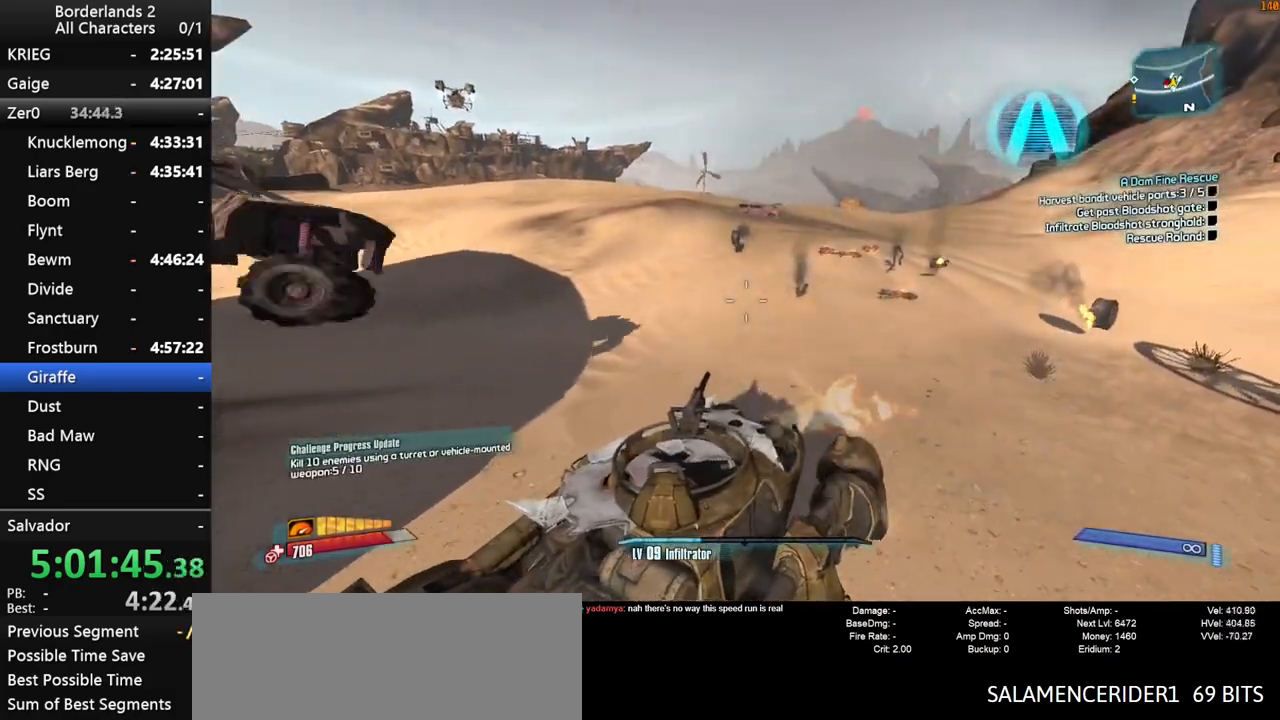
{"keys": ["shift", "w"], "mouse": ["left", "right"], "mouse_move": "up-right", "events": [[16, "w", "up"], [300, "mouse_left", "down"], [350, "mouse_right", "down"], [350, "w", "down"], [400, "shift", "down"]]}
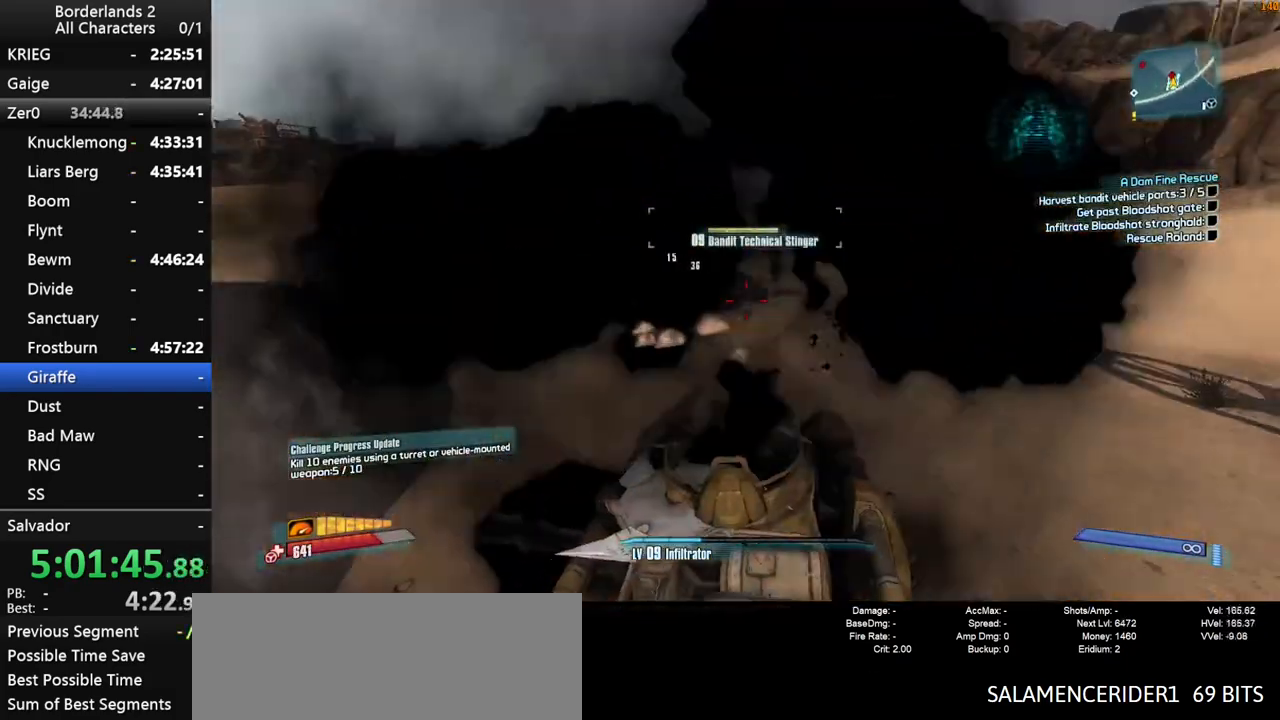
{"keys": ["shift", "w"], "mouse": ["left", "right"], "mouse_move": "up", "events": [[316, "shift", "up"], [500, "shift", "down"]]}
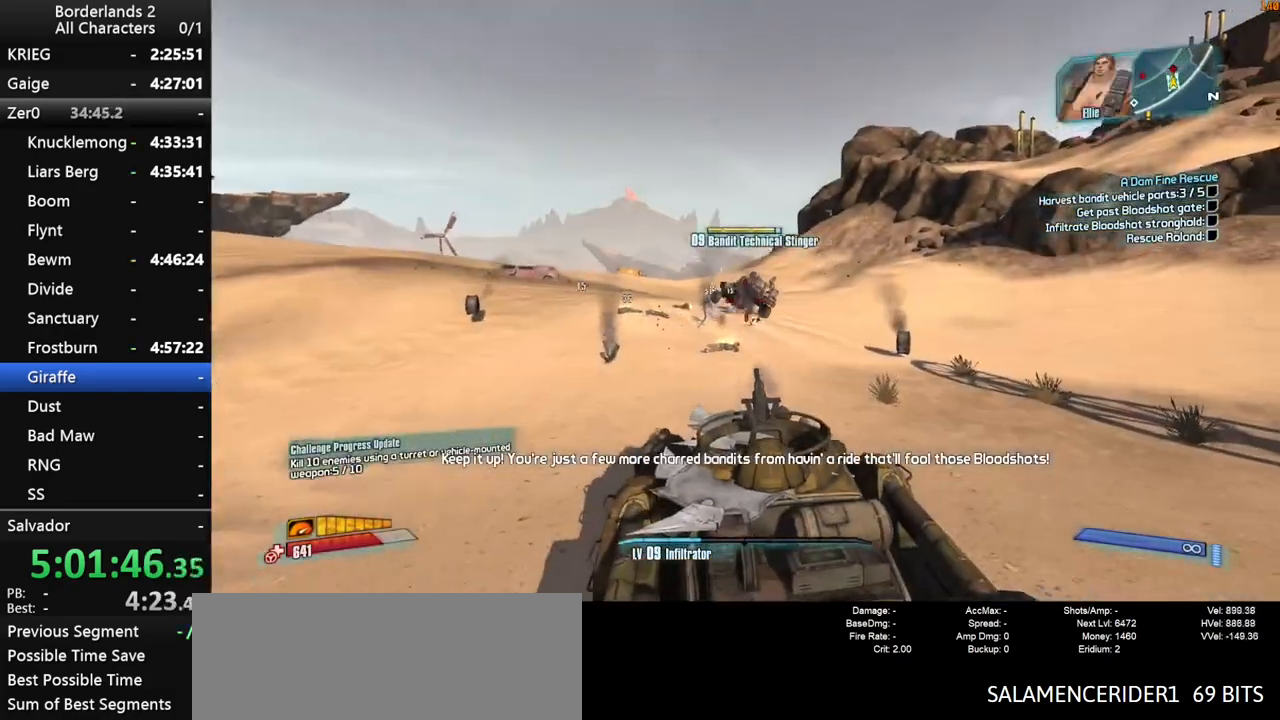
{"keys": ["shift", "w"], "mouse": ["left", "right"], "mouse_move": "still", "events": []}
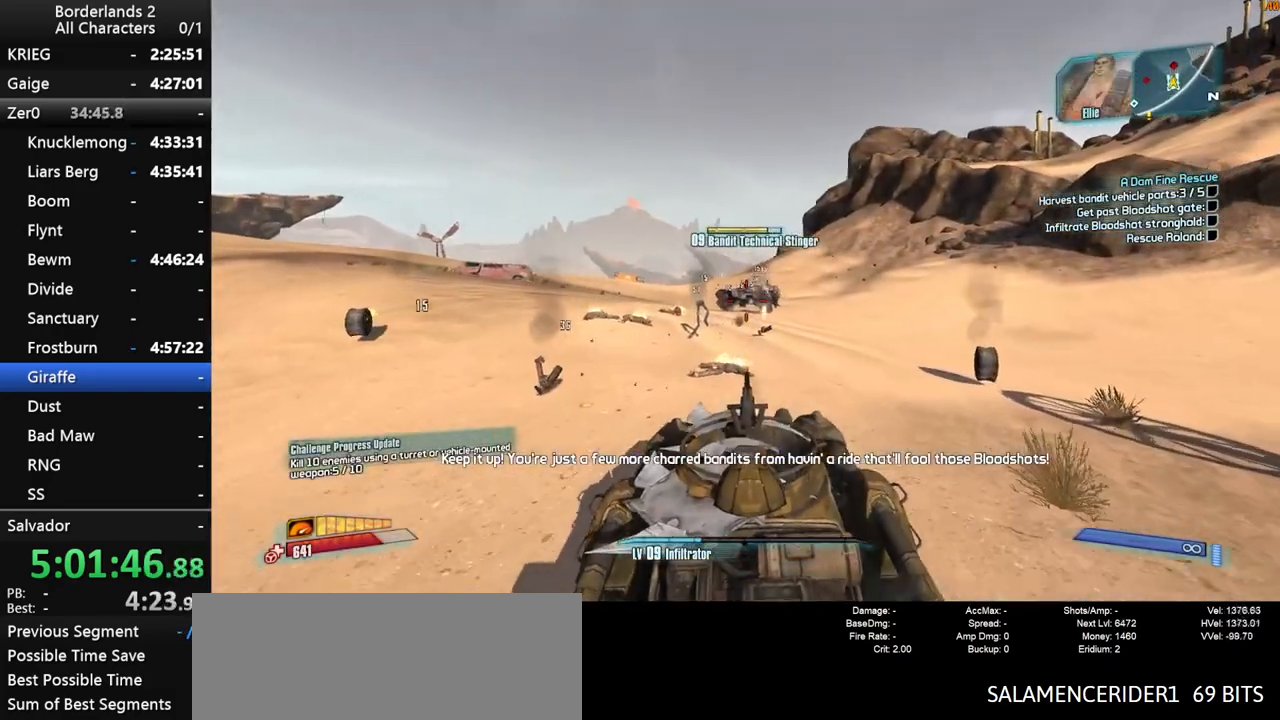
{"keys": ["shift", "w"], "mouse": ["left", "right"], "mouse_move": "still", "events": [[450, "shift", "up"], [500, "shift", "down"]]}
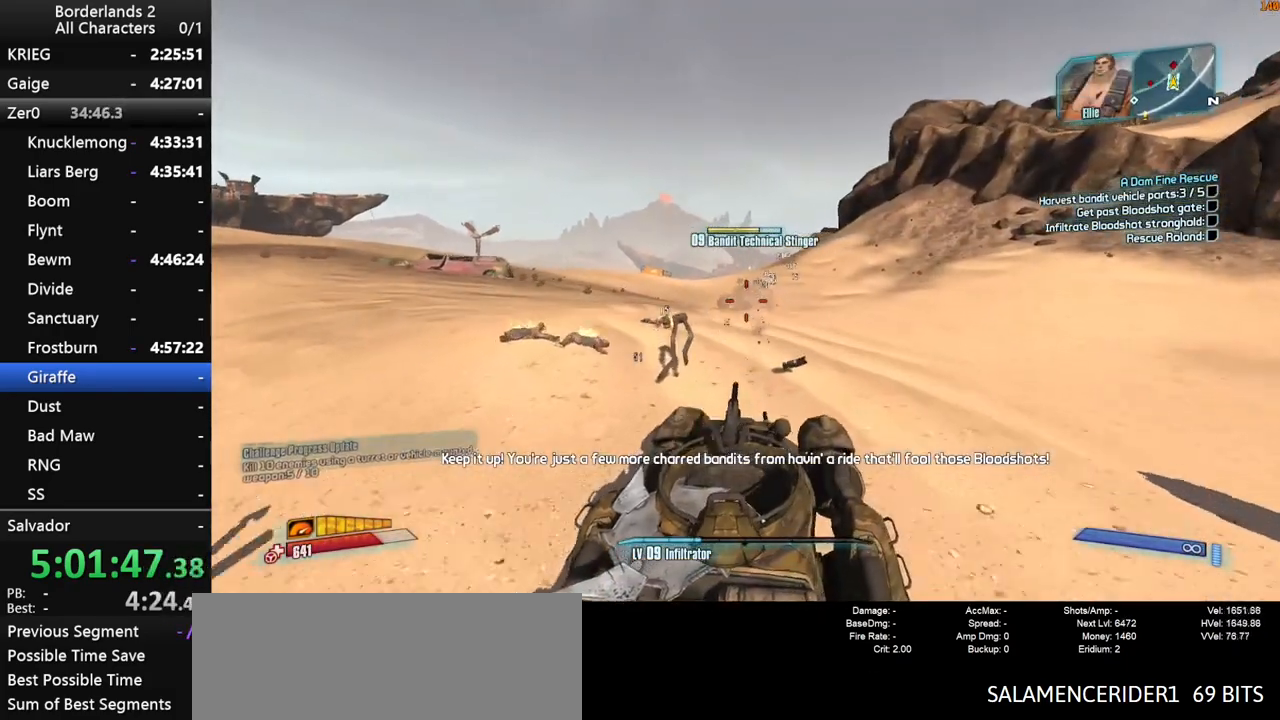
{"keys": [], "mouse": ["left", "right"], "mouse_move": "still", "events": [[33, "shift", "up"], [366, "w", "up"]]}
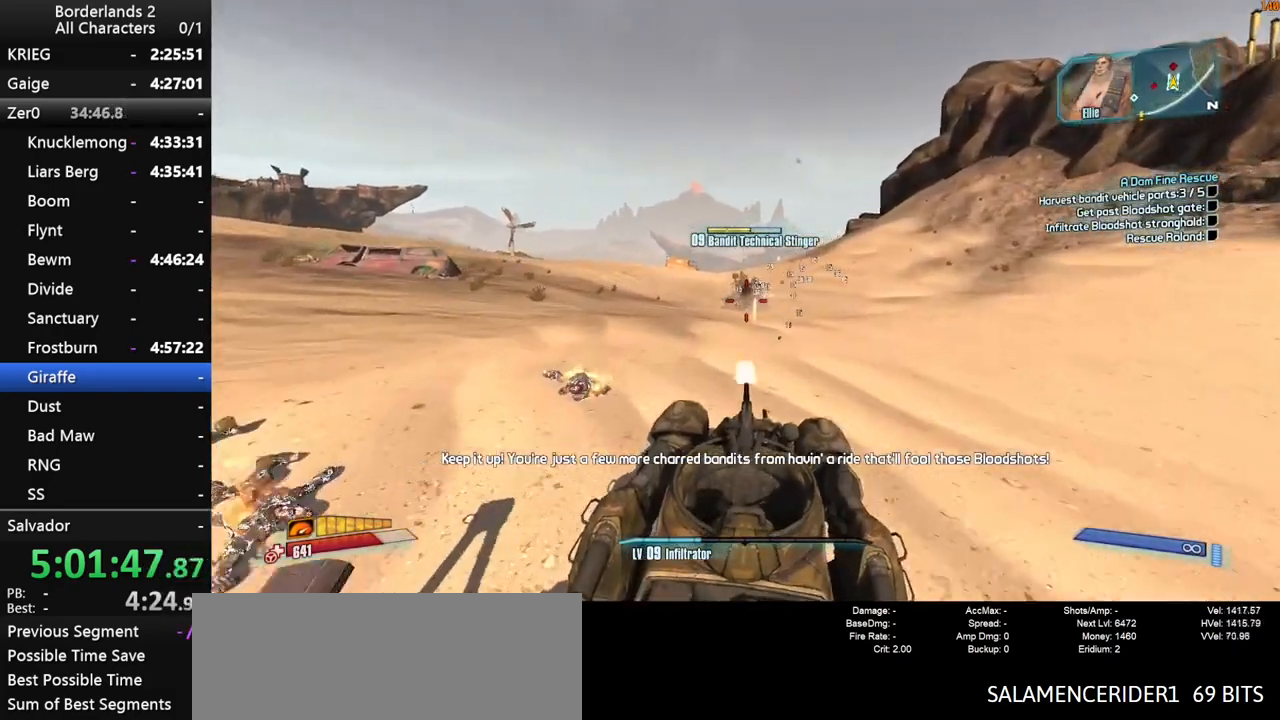
{"keys": [], "mouse": ["left", "right"], "mouse_move": "still", "events": []}